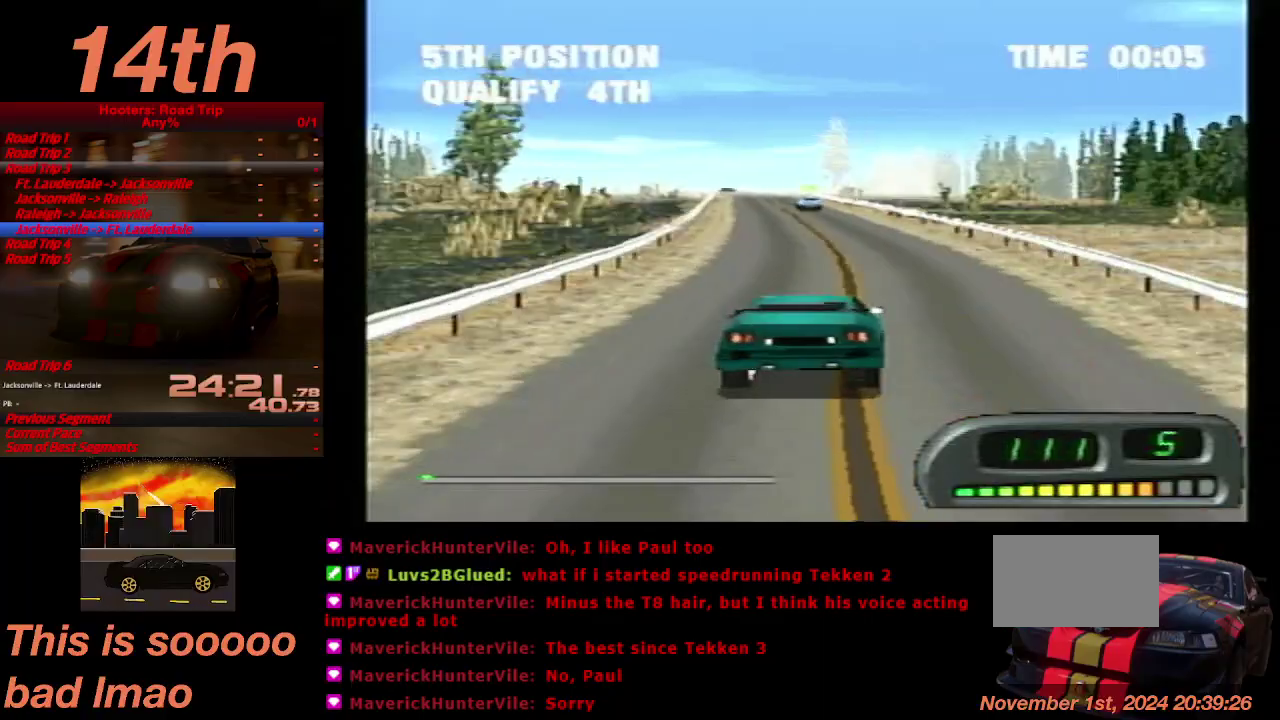
Gameplay with a controller (PlayStation layout); each line is a JSON object with the inputs held at the frame after it. "events" lists button and stick changes between this image and that frame as [ms after this image, input, new state], when the widget could be followed in between. Not read: L3 R3.
{"buttons": ["CROSS"], "left_stick": "center", "right_stick": "center", "events": [[167, "DPAD_LEFT", "down"], [267, "DPAD_LEFT", "up"]]}
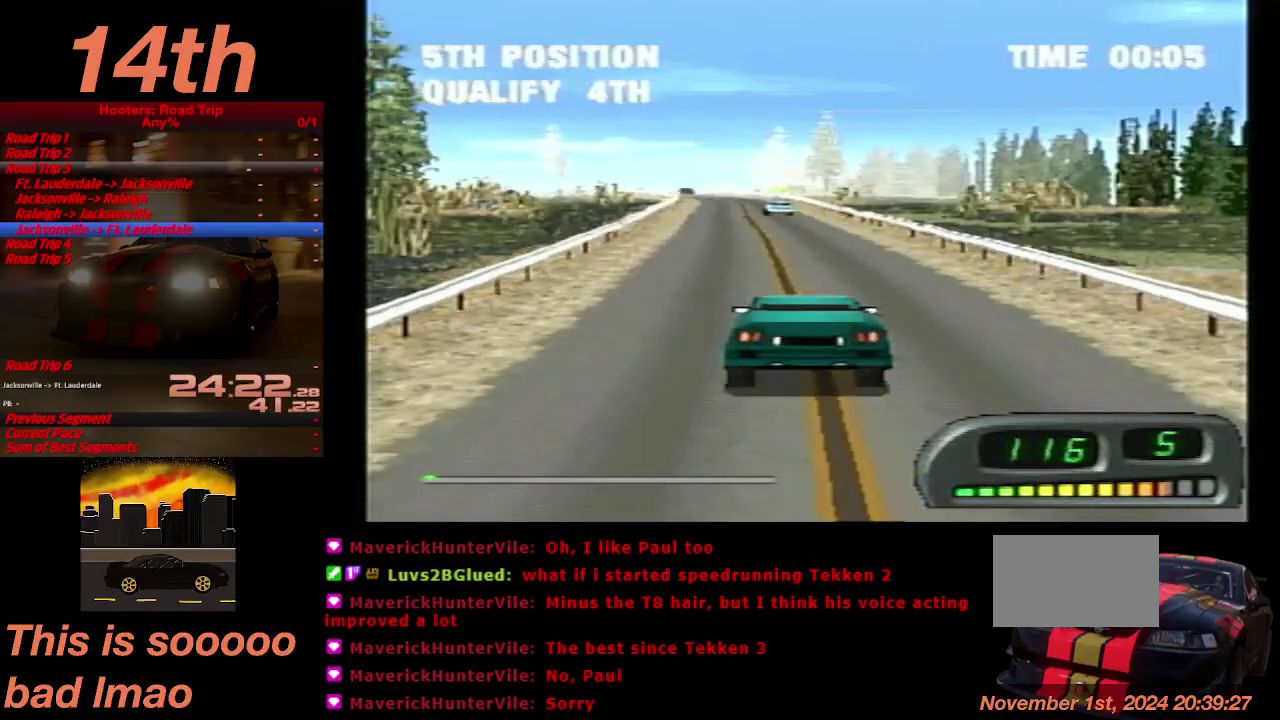
{"buttons": ["CROSS"], "left_stick": "center", "right_stick": "center", "events": [[367, "DPAD_LEFT", "down"], [500, "DPAD_LEFT", "up"]]}
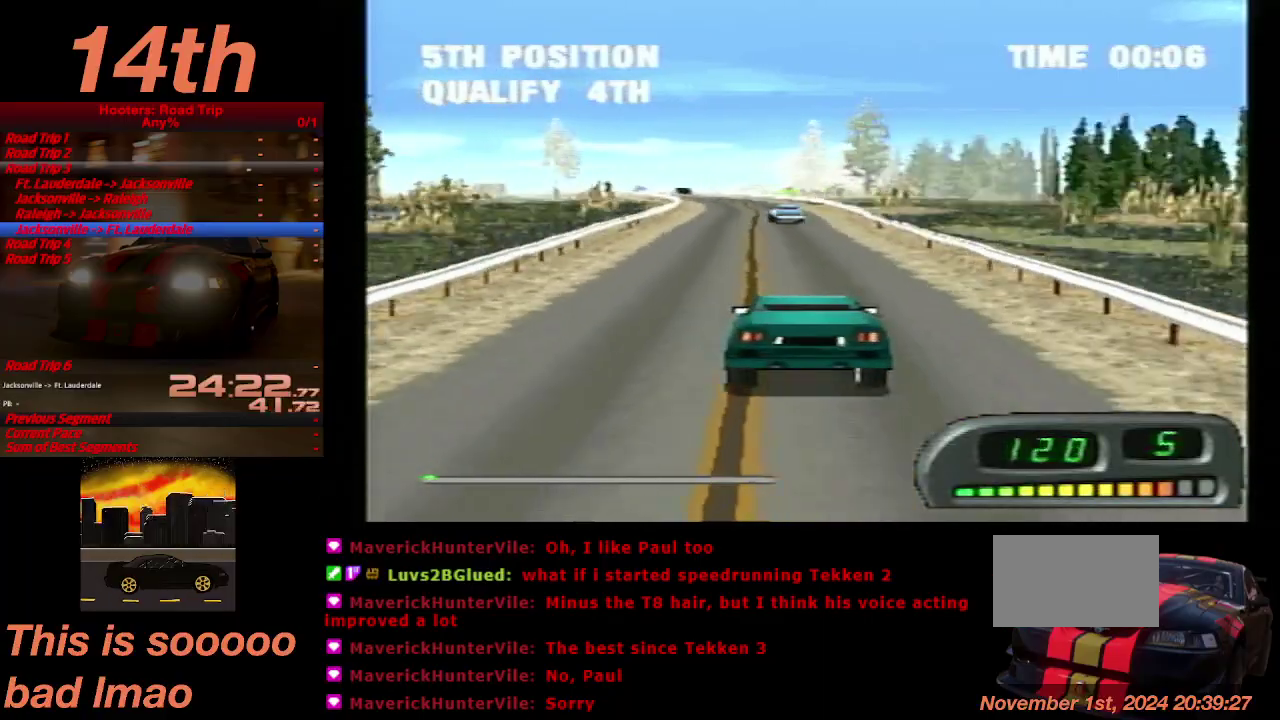
{"buttons": ["CROSS"], "left_stick": "center", "right_stick": "center", "events": []}
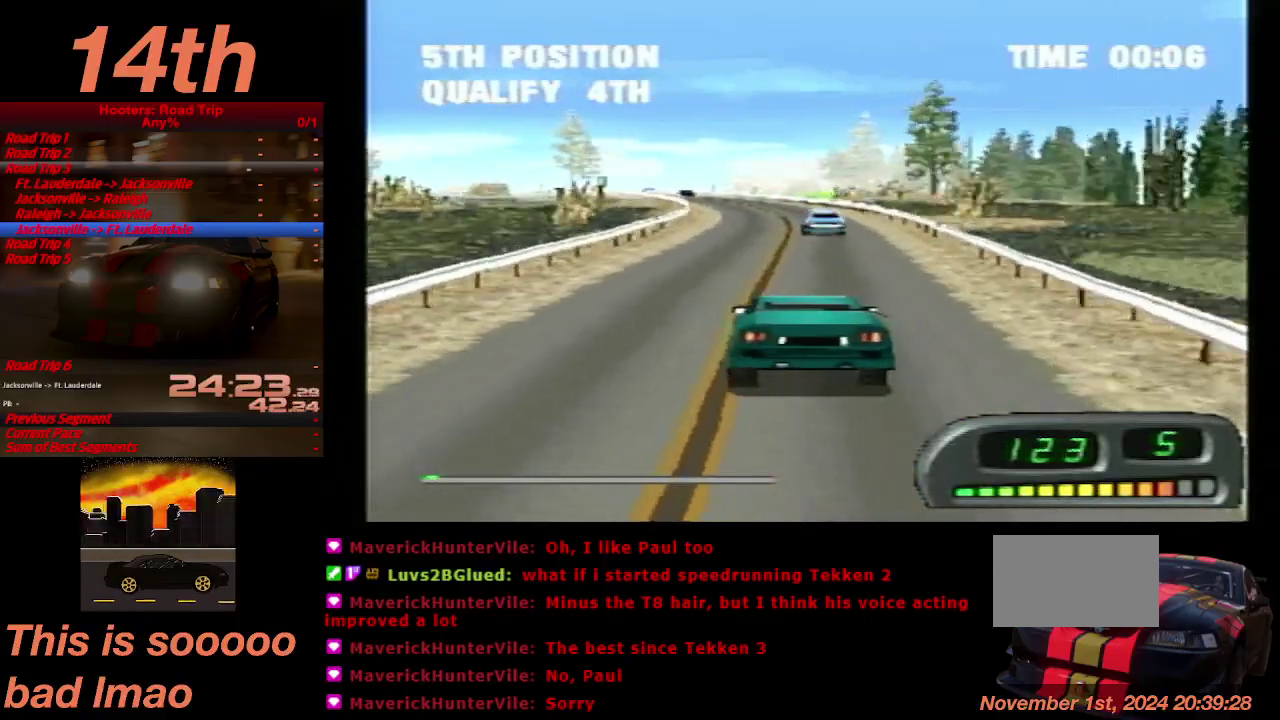
{"buttons": ["CROSS"], "left_stick": "center", "right_stick": "center", "events": [[67, "DPAD_LEFT", "down"], [200, "DPAD_LEFT", "up"], [300, "DPAD_RIGHT", "down"], [500, "DPAD_RIGHT", "up"]]}
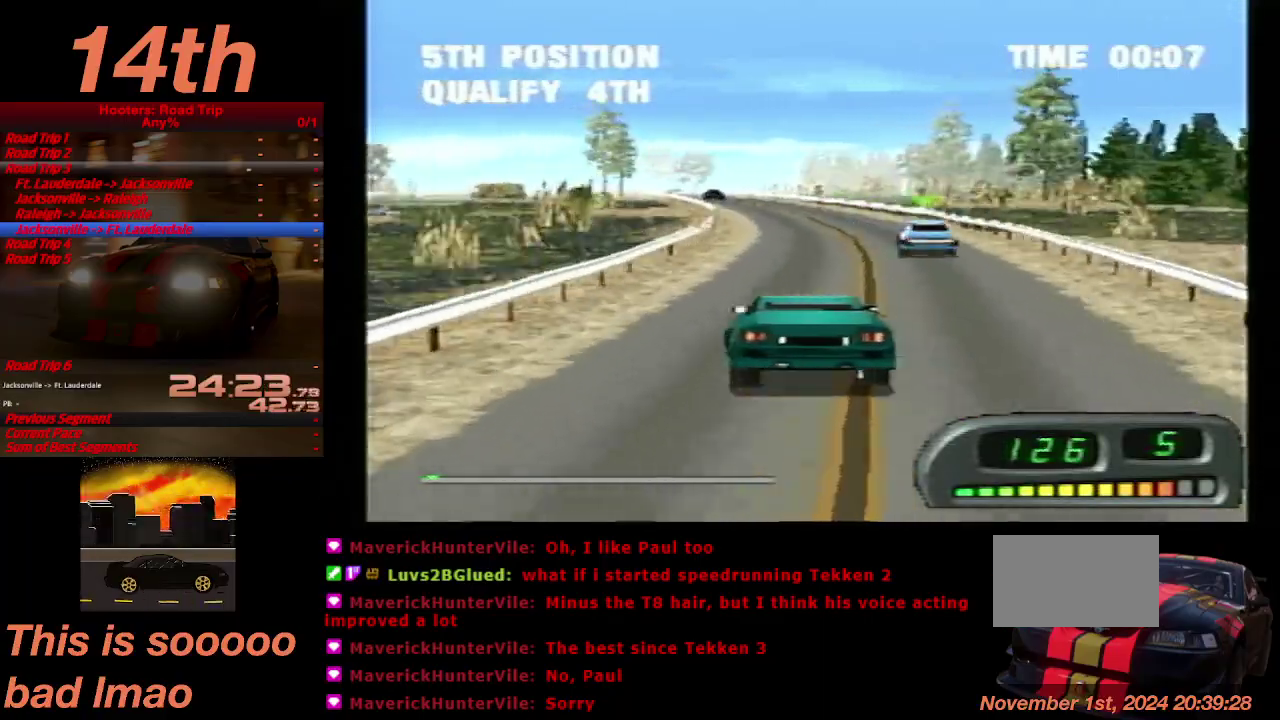
{"buttons": ["CROSS"], "left_stick": "center", "right_stick": "center", "events": [[267, "DPAD_LEFT", "down"], [433, "DPAD_LEFT", "up"]]}
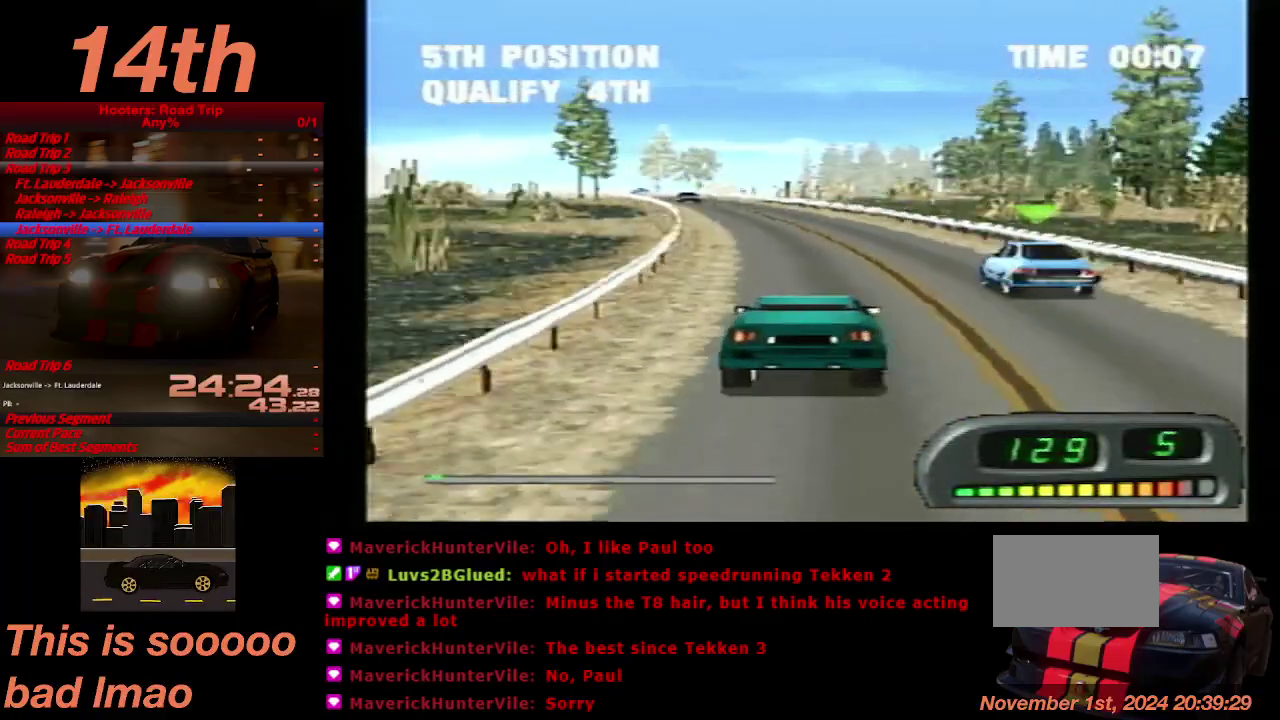
{"buttons": ["CROSS"], "left_stick": "center", "right_stick": "center", "events": [[33, "DPAD_LEFT", "down"], [133, "DPAD_LEFT", "up"]]}
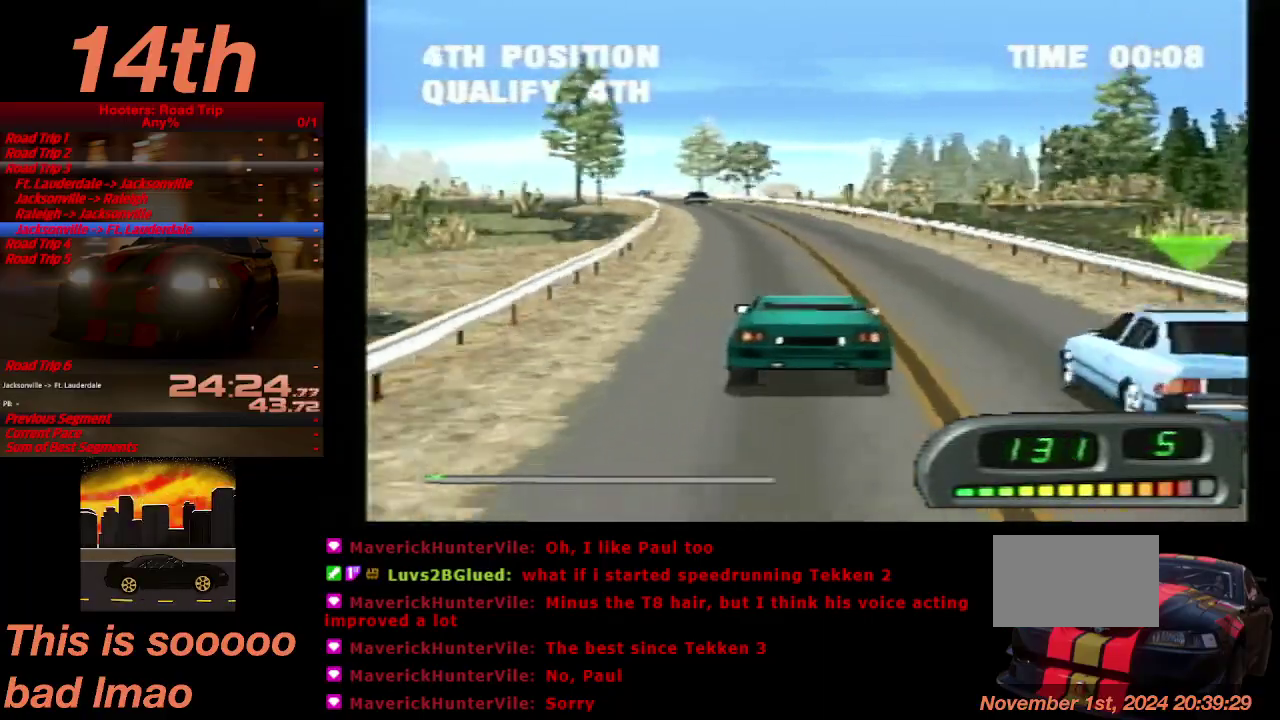
{"buttons": ["CROSS"], "left_stick": "center", "right_stick": "center", "events": [[267, "DPAD_LEFT", "down"], [400, "DPAD_LEFT", "up"]]}
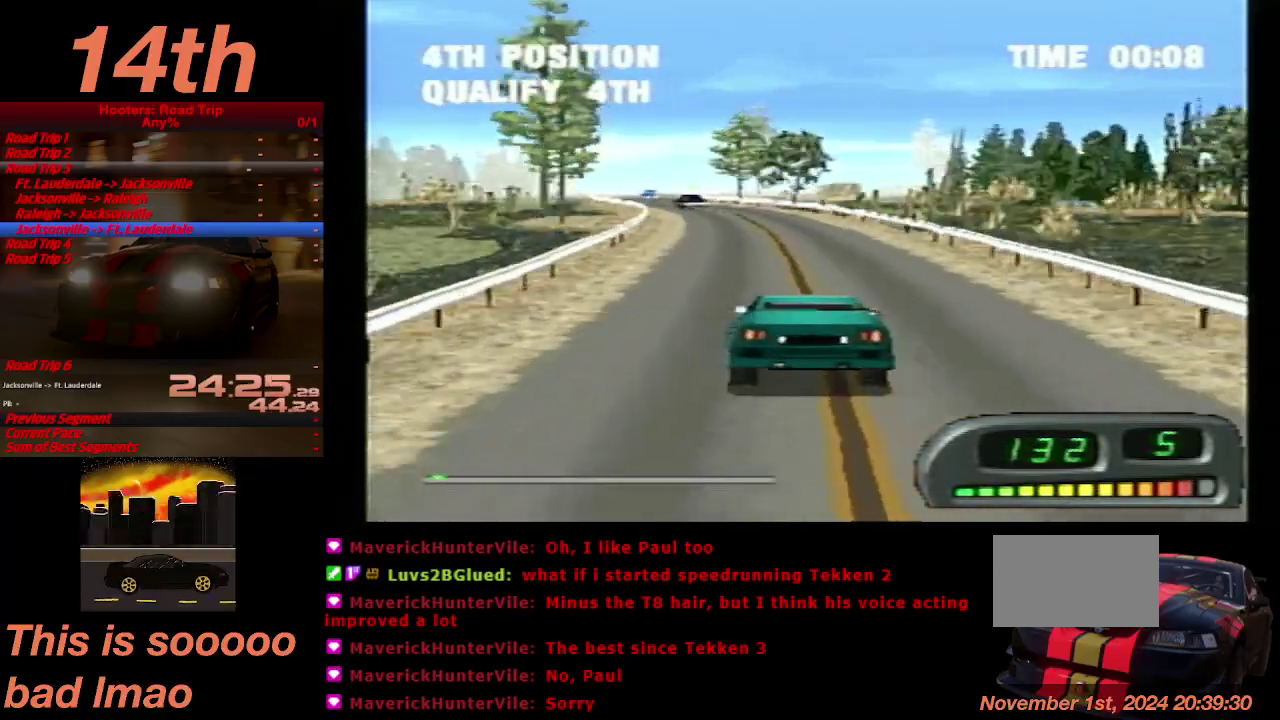
{"buttons": ["CROSS"], "left_stick": "center", "right_stick": "center", "events": [[433, "DPAD_LEFT", "down"], [500, "DPAD_LEFT", "up"]]}
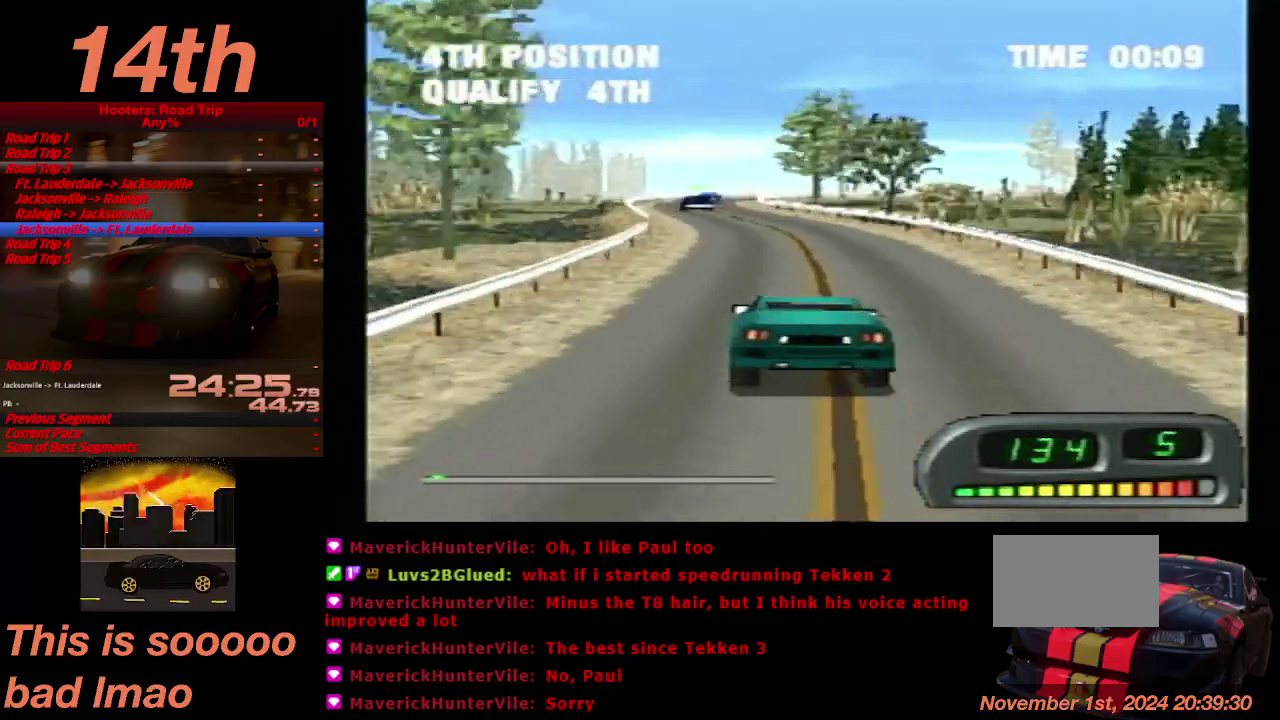
{"buttons": ["CROSS"], "left_stick": "center", "right_stick": "center", "events": []}
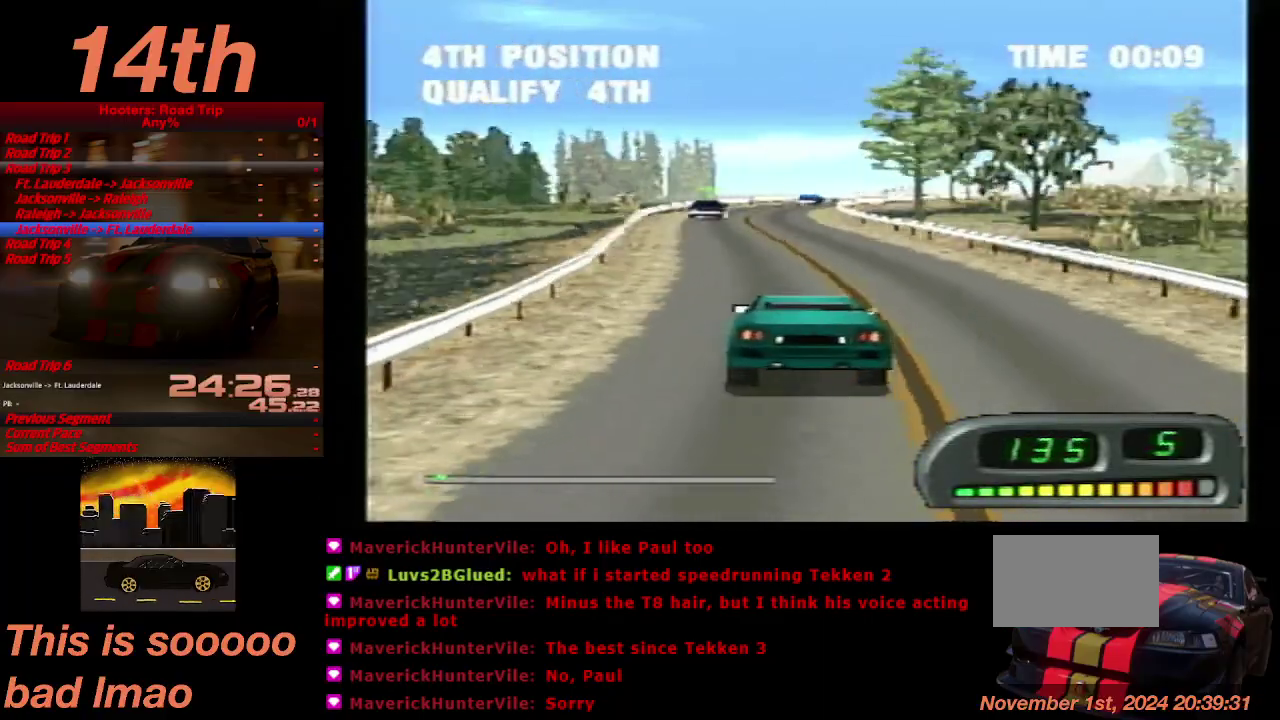
{"buttons": ["CROSS"], "left_stick": "center", "right_stick": "center", "events": [[267, "DPAD_RIGHT", "down"], [500, "DPAD_RIGHT", "up"]]}
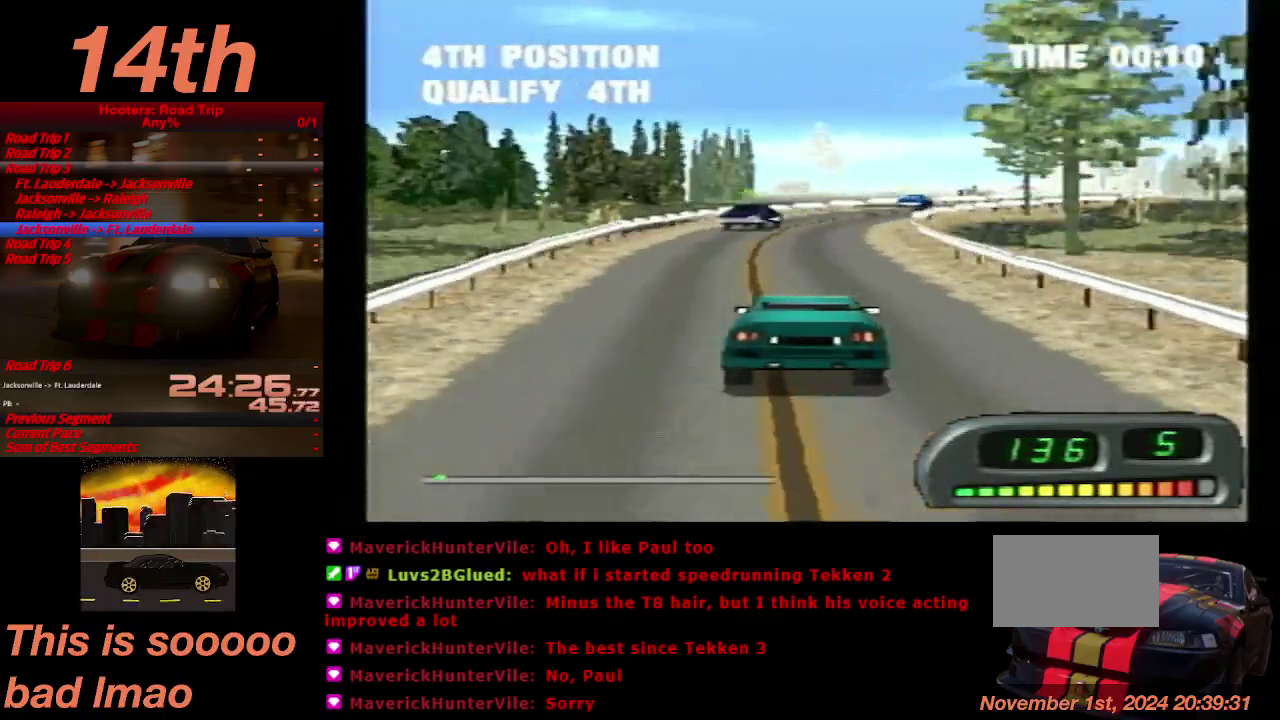
{"buttons": ["CROSS"], "left_stick": "center", "right_stick": "center", "events": [[200, "DPAD_RIGHT", "down"], [367, "DPAD_RIGHT", "up"]]}
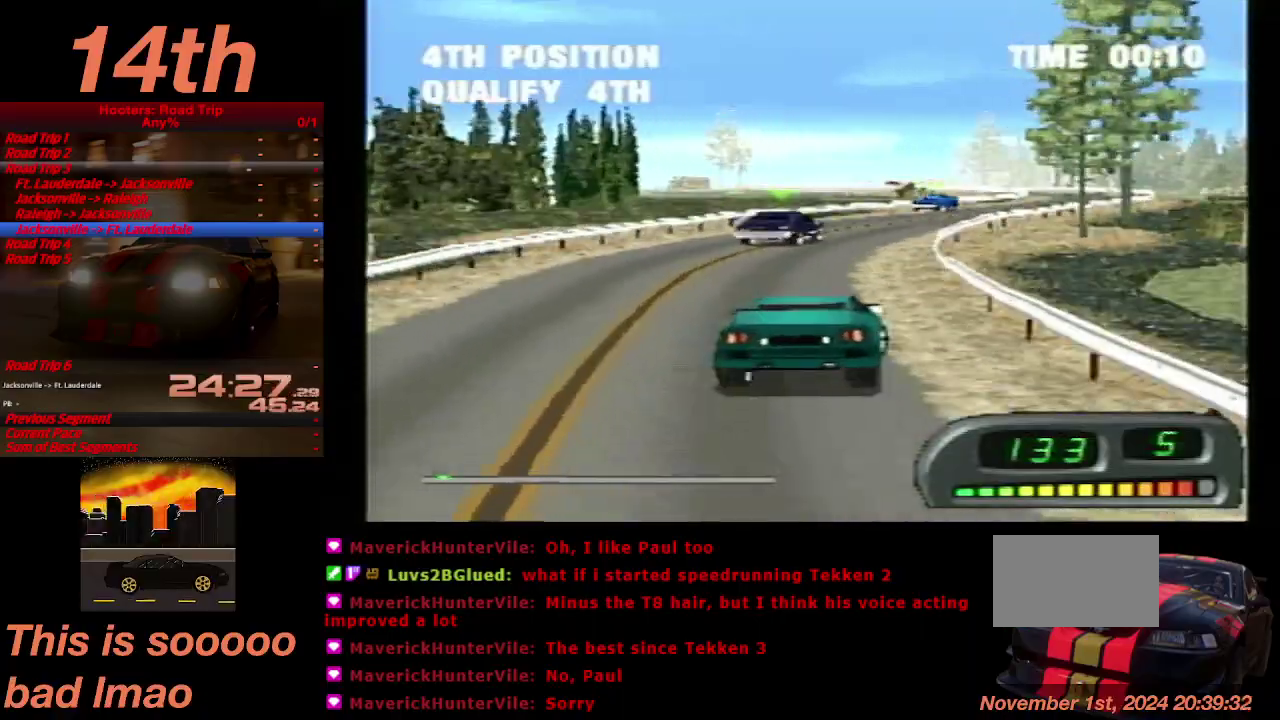
{"buttons": ["CROSS"], "left_stick": "center", "right_stick": "center", "events": [[33, "DPAD_RIGHT", "down"], [300, "DPAD_RIGHT", "up"]]}
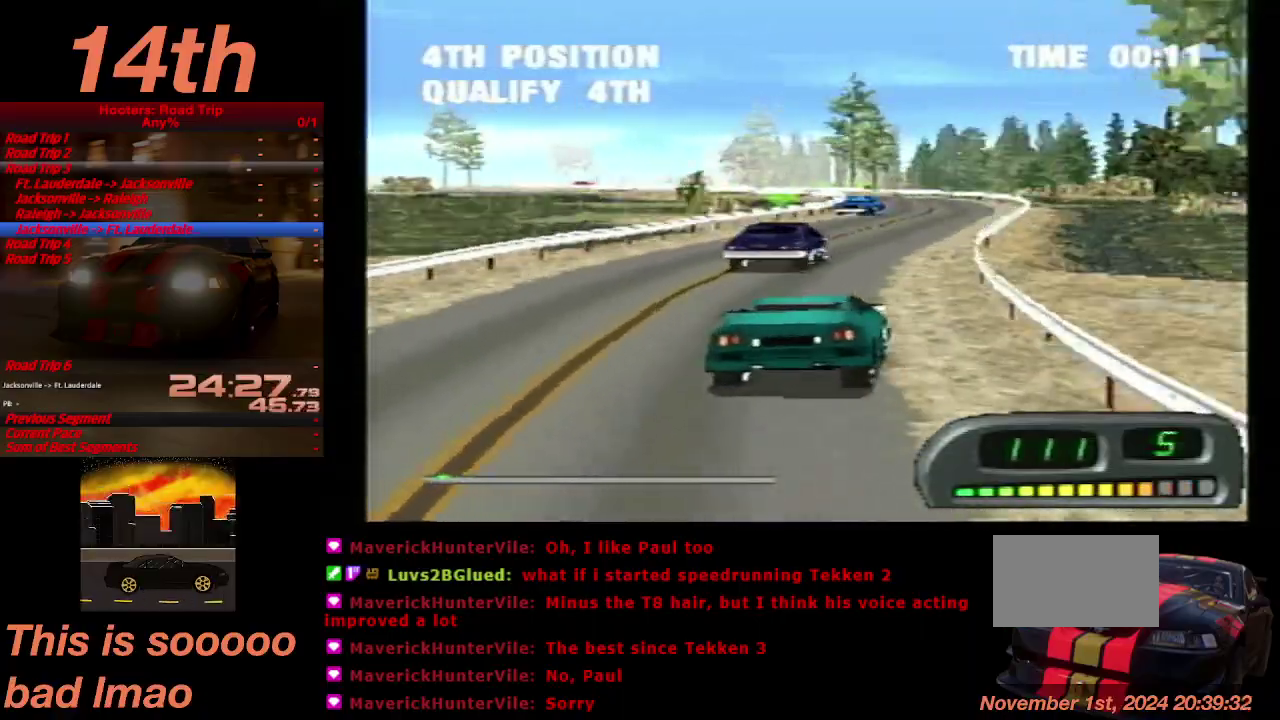
{"buttons": ["CROSS"], "left_stick": "center", "right_stick": "center", "events": [[200, "DPAD_LEFT", "down"], [500, "DPAD_LEFT", "up"]]}
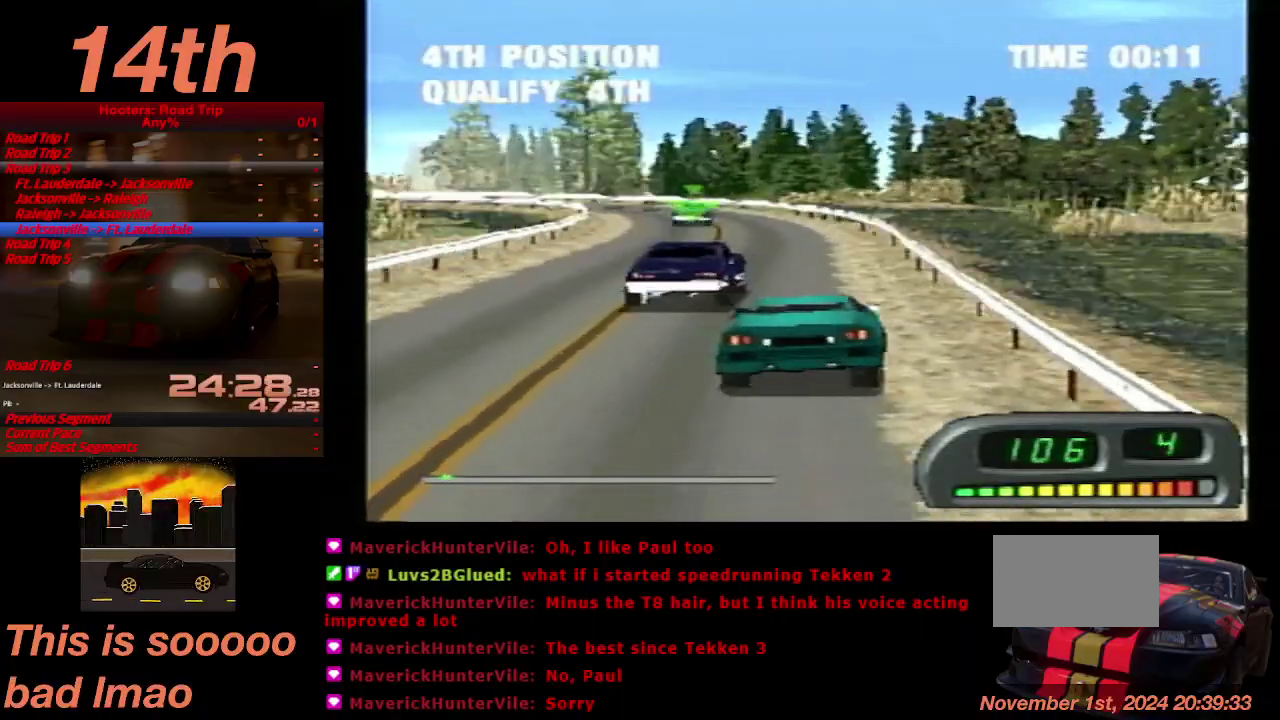
{"buttons": ["CROSS", "DPAD_LEFT"], "left_stick": "center", "right_stick": "center", "events": [[433, "DPAD_LEFT", "down"]]}
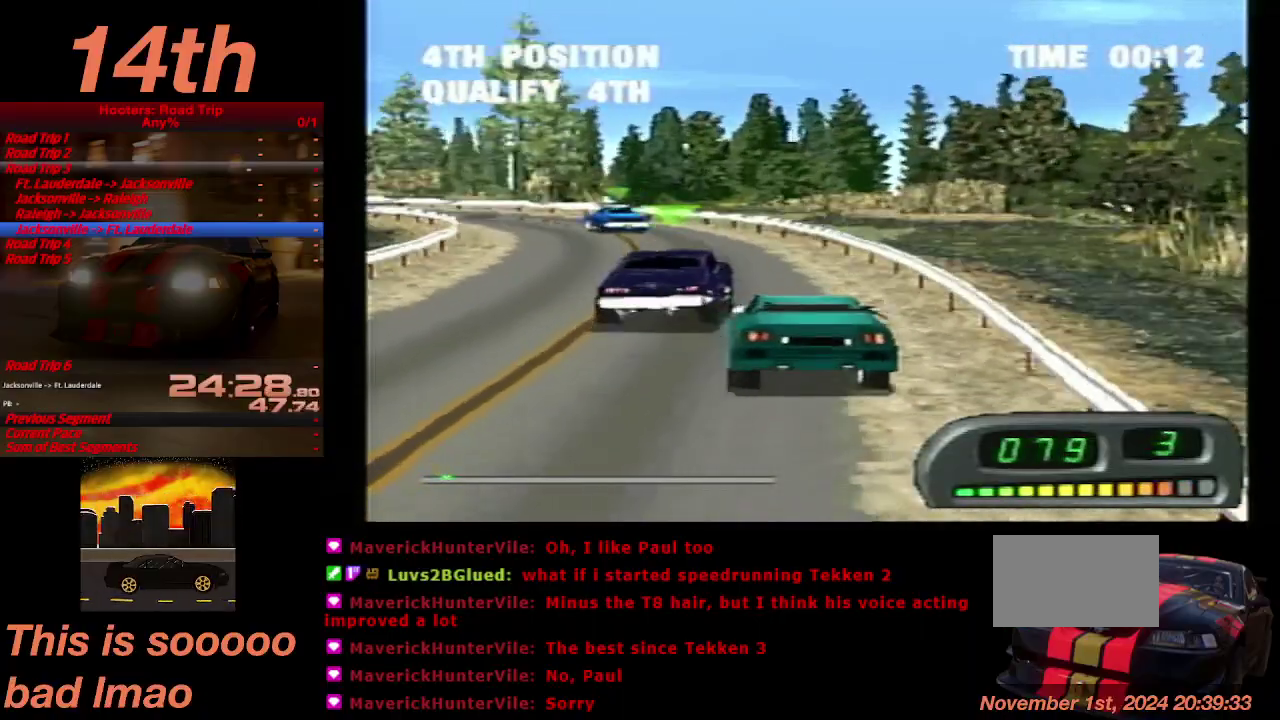
{"buttons": ["CROSS"], "left_stick": "center", "right_stick": "center", "events": [[400, "DPAD_LEFT", "up"]]}
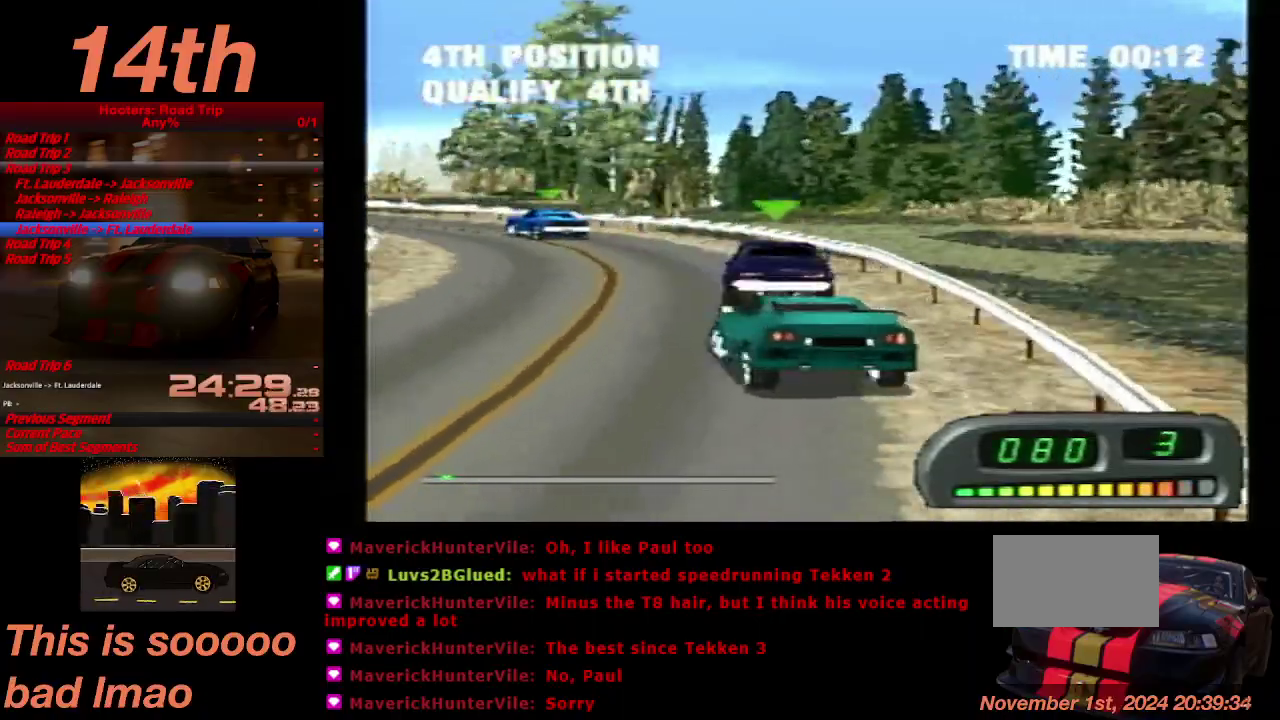
{"buttons": ["CROSS"], "left_stick": "center", "right_stick": "center", "events": [[233, "DPAD_LEFT", "down"], [333, "DPAD_LEFT", "up"]]}
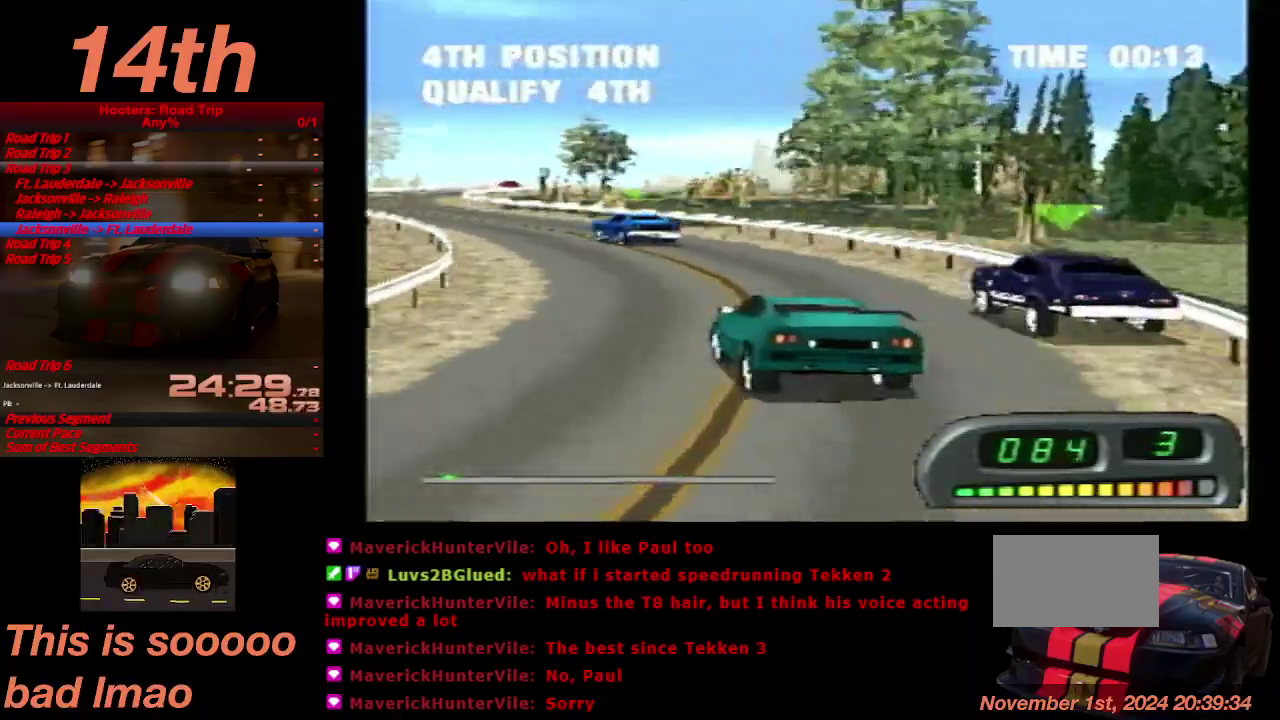
{"buttons": ["CROSS"], "left_stick": "center", "right_stick": "center", "events": []}
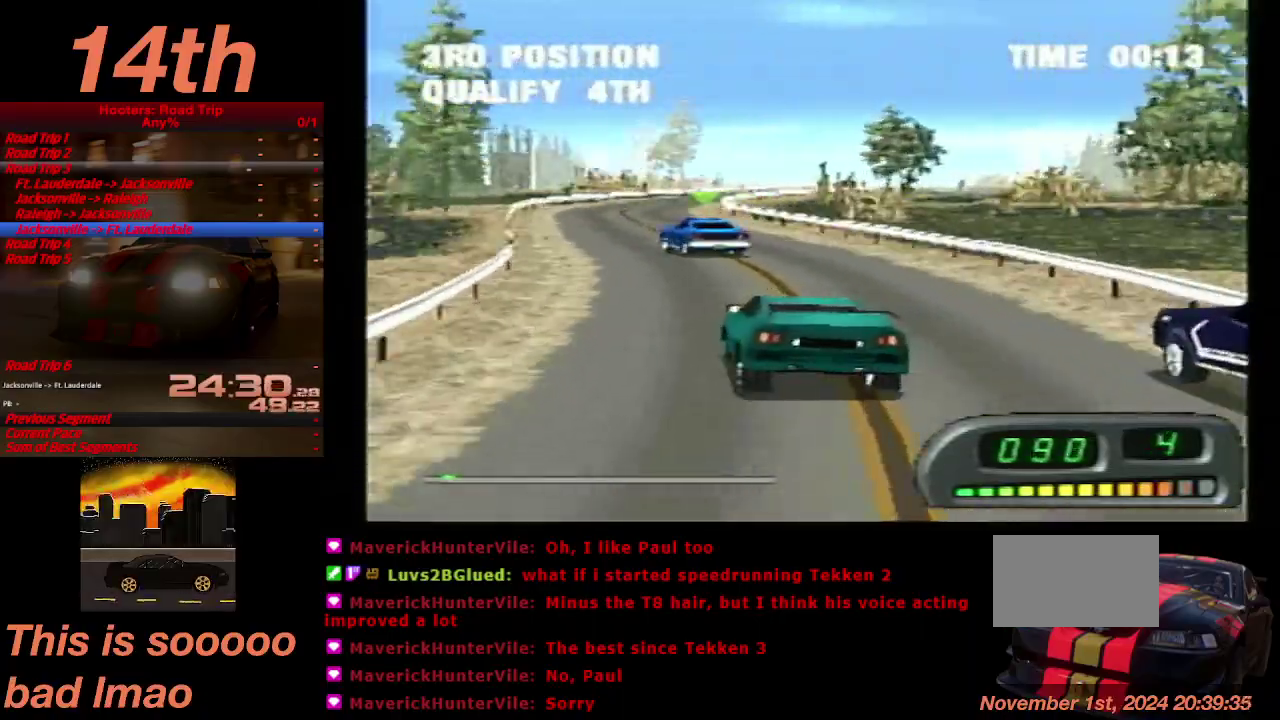
{"buttons": ["CROSS"], "left_stick": "center", "right_stick": "center", "events": [[167, "DPAD_RIGHT", "down"], [267, "DPAD_RIGHT", "up"]]}
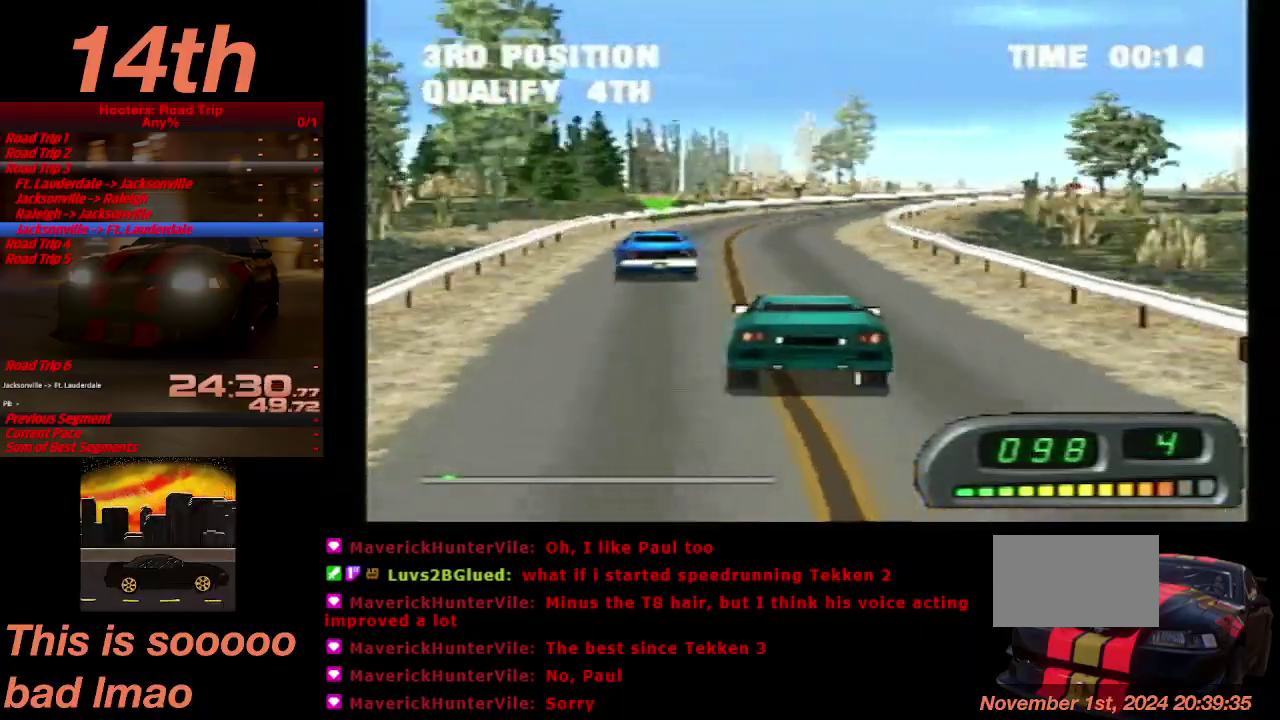
{"buttons": ["CROSS", "DPAD_RIGHT"], "left_stick": "center", "right_stick": "center", "events": [[333, "DPAD_RIGHT", "down"]]}
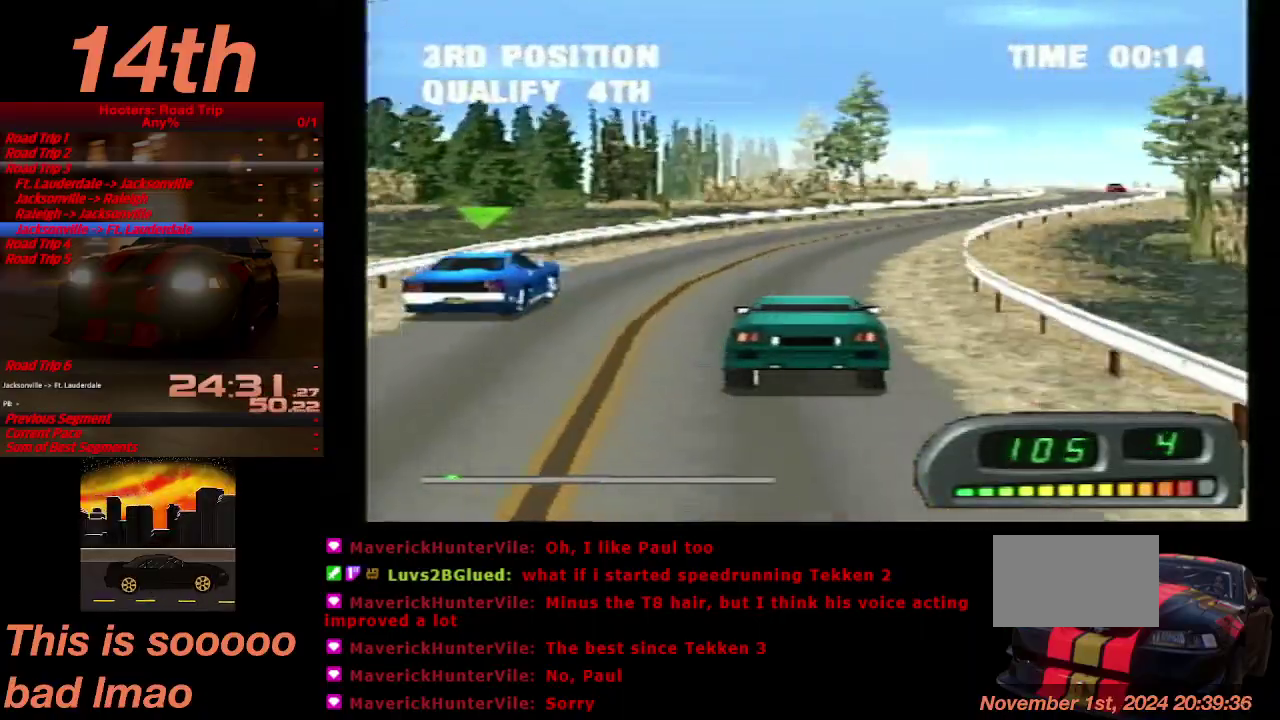
{"buttons": ["CROSS"], "left_stick": "center", "right_stick": "center", "events": [[167, "DPAD_RIGHT", "up"]]}
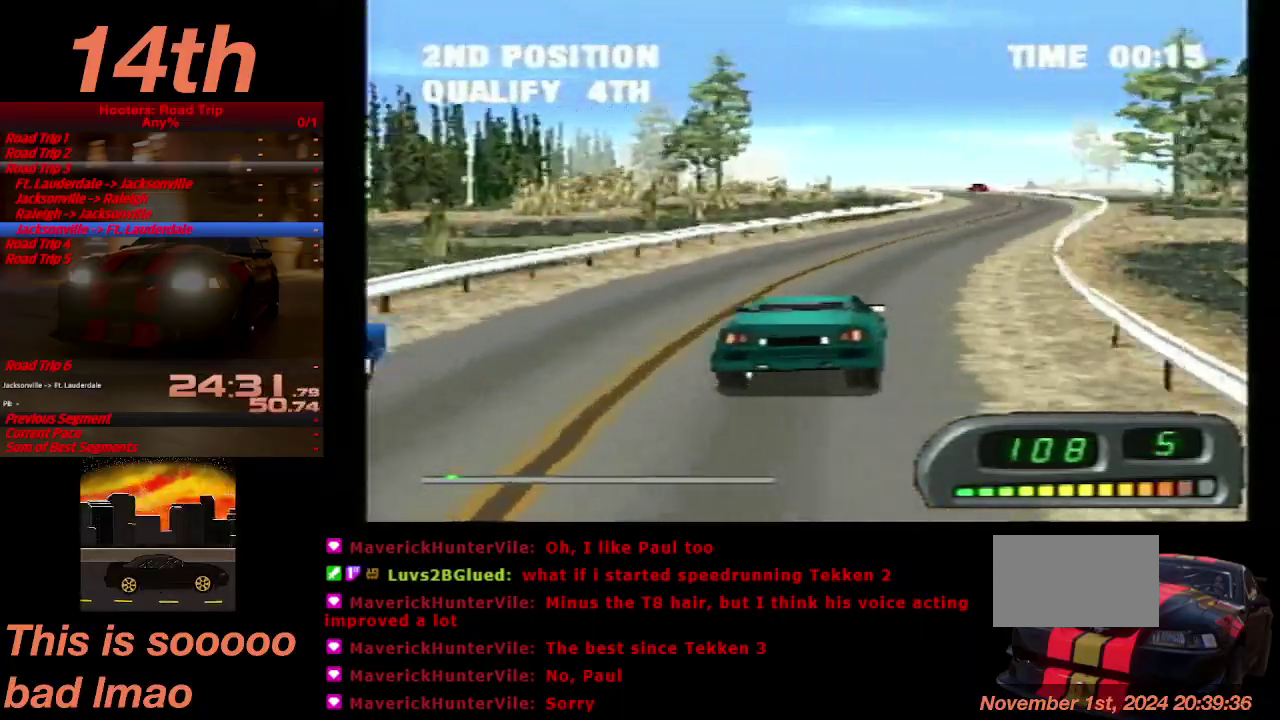
{"buttons": ["CROSS"], "left_stick": "center", "right_stick": "center", "events": []}
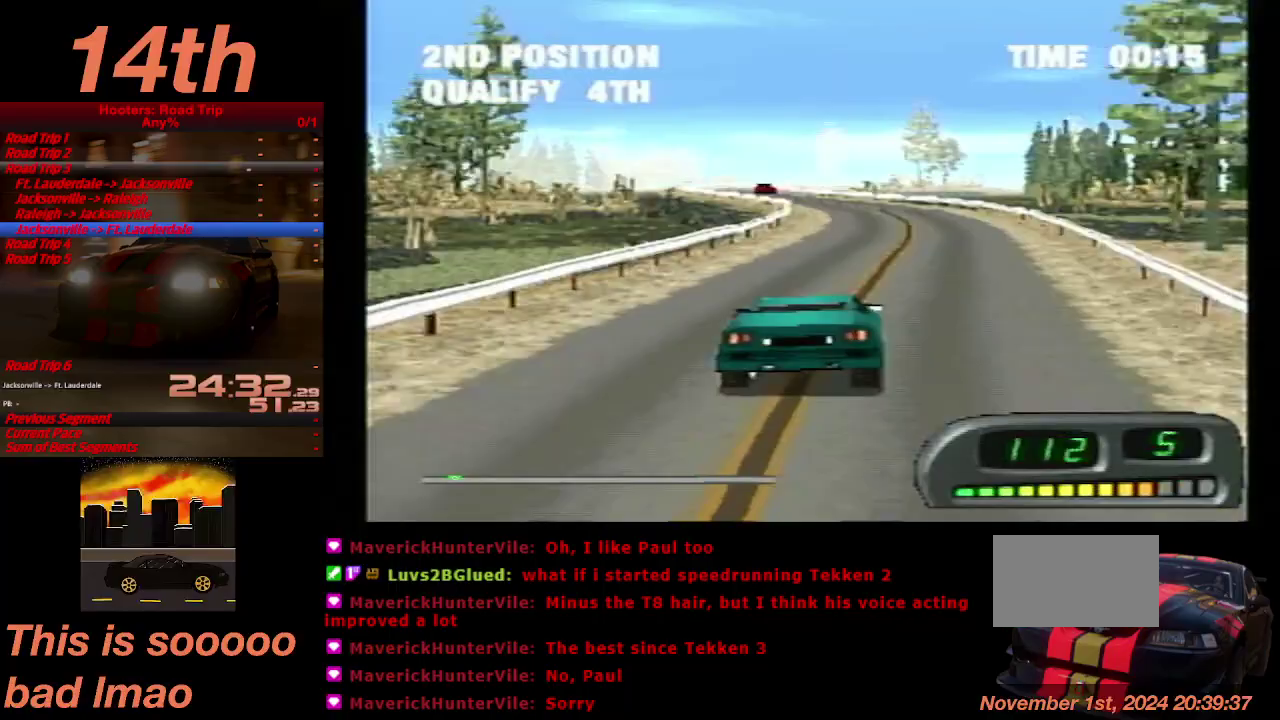
{"buttons": ["CROSS", "DPAD_LEFT"], "left_stick": "center", "right_stick": "center", "events": [[467, "DPAD_LEFT", "down"]]}
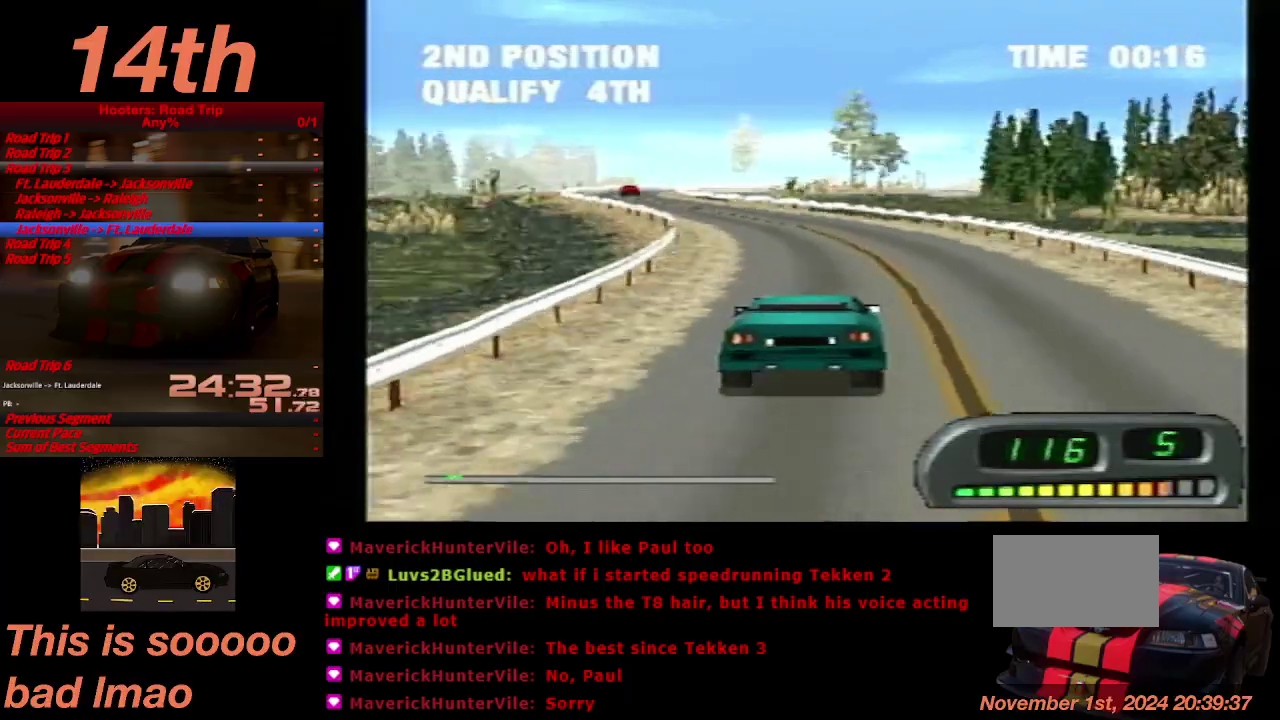
{"buttons": ["CROSS", "DPAD_LEFT"], "left_stick": "center", "right_stick": "center", "events": [[233, "DPAD_LEFT", "up"], [367, "DPAD_LEFT", "down"]]}
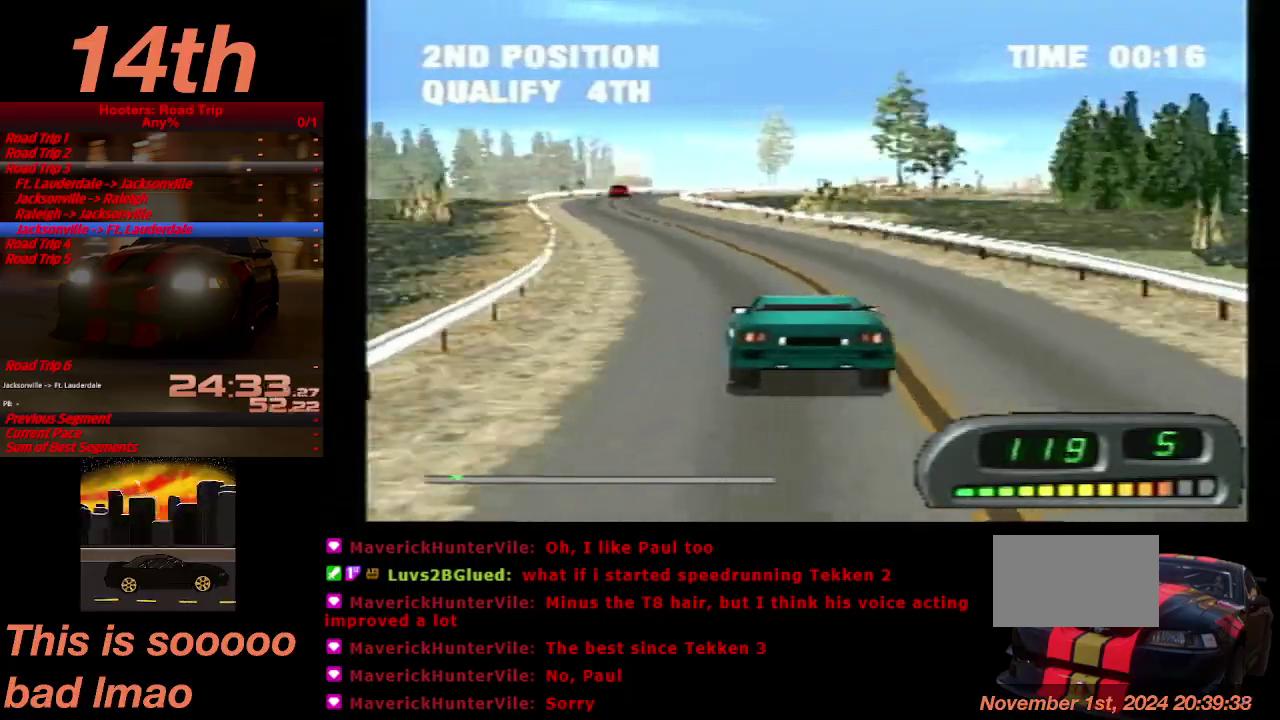
{"buttons": ["CROSS"], "left_stick": "center", "right_stick": "center", "events": [[33, "DPAD_LEFT", "up"]]}
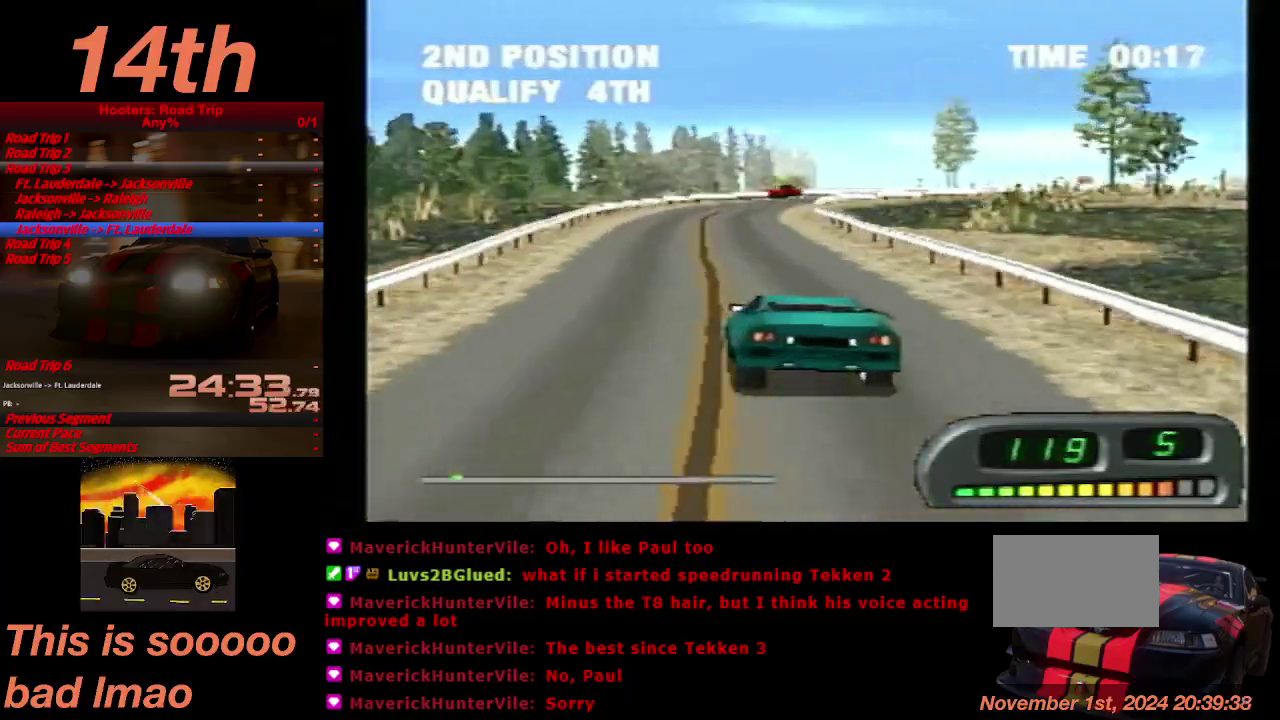
{"buttons": ["CROSS", "DPAD_RIGHT"], "left_stick": "center", "right_stick": "center", "events": [[67, "DPAD_RIGHT", "down"], [300, "DPAD_RIGHT", "up"], [467, "DPAD_RIGHT", "down"]]}
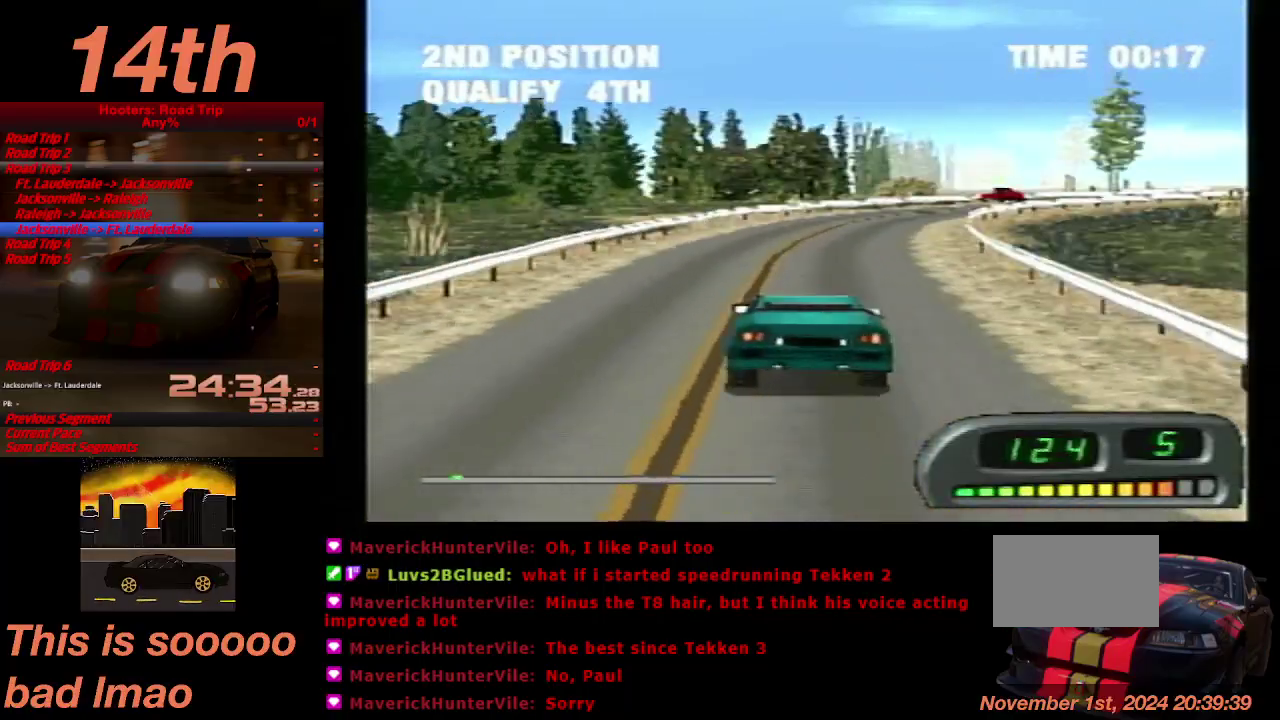
{"buttons": ["CROSS"], "left_stick": "center", "right_stick": "center", "events": [[367, "DPAD_RIGHT", "up"]]}
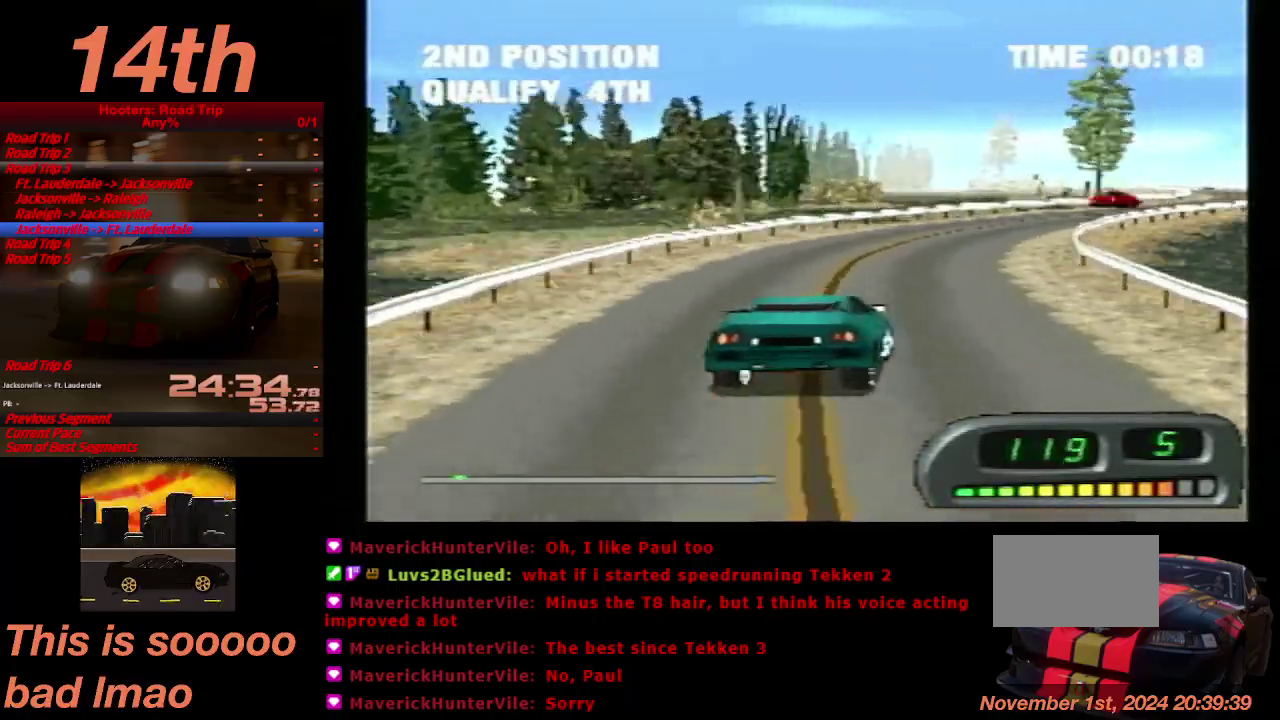
{"buttons": ["CROSS"], "left_stick": "center", "right_stick": "center", "events": [[67, "DPAD_RIGHT", "down"], [300, "DPAD_RIGHT", "up"]]}
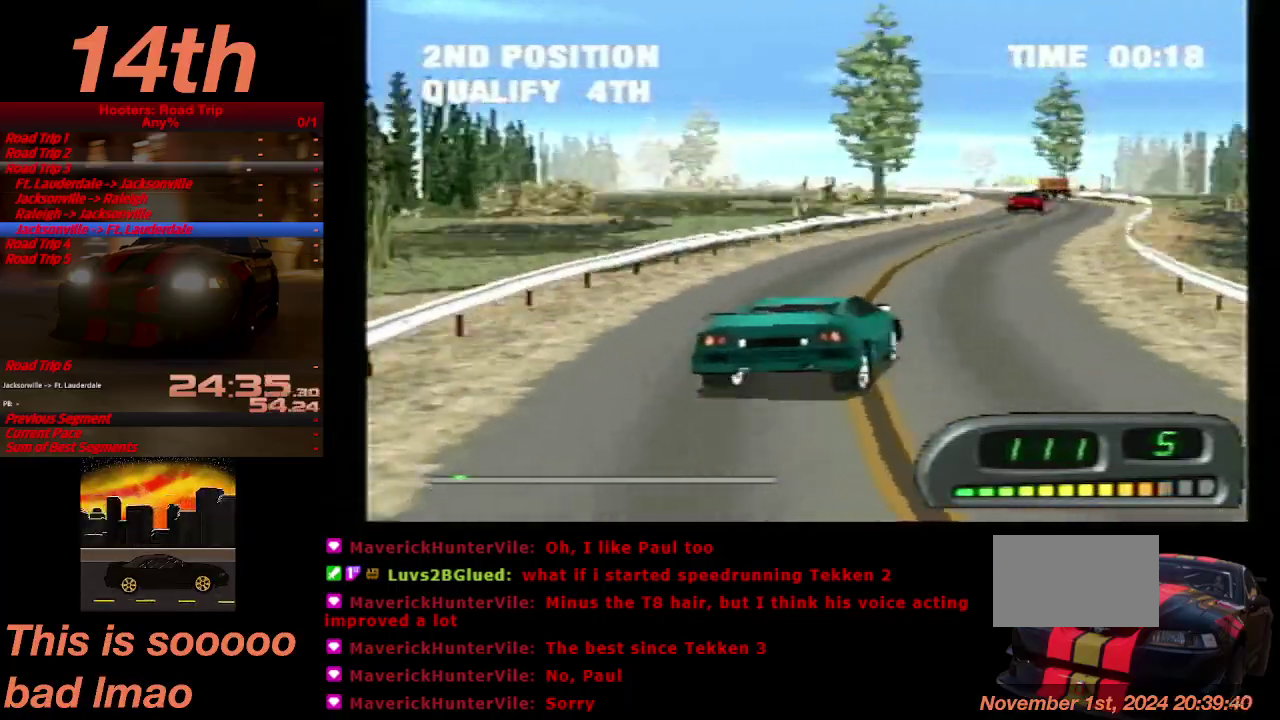
{"buttons": ["CROSS"], "left_stick": "center", "right_stick": "center", "events": [[100, "DPAD_LEFT", "down"], [400, "DPAD_LEFT", "up"]]}
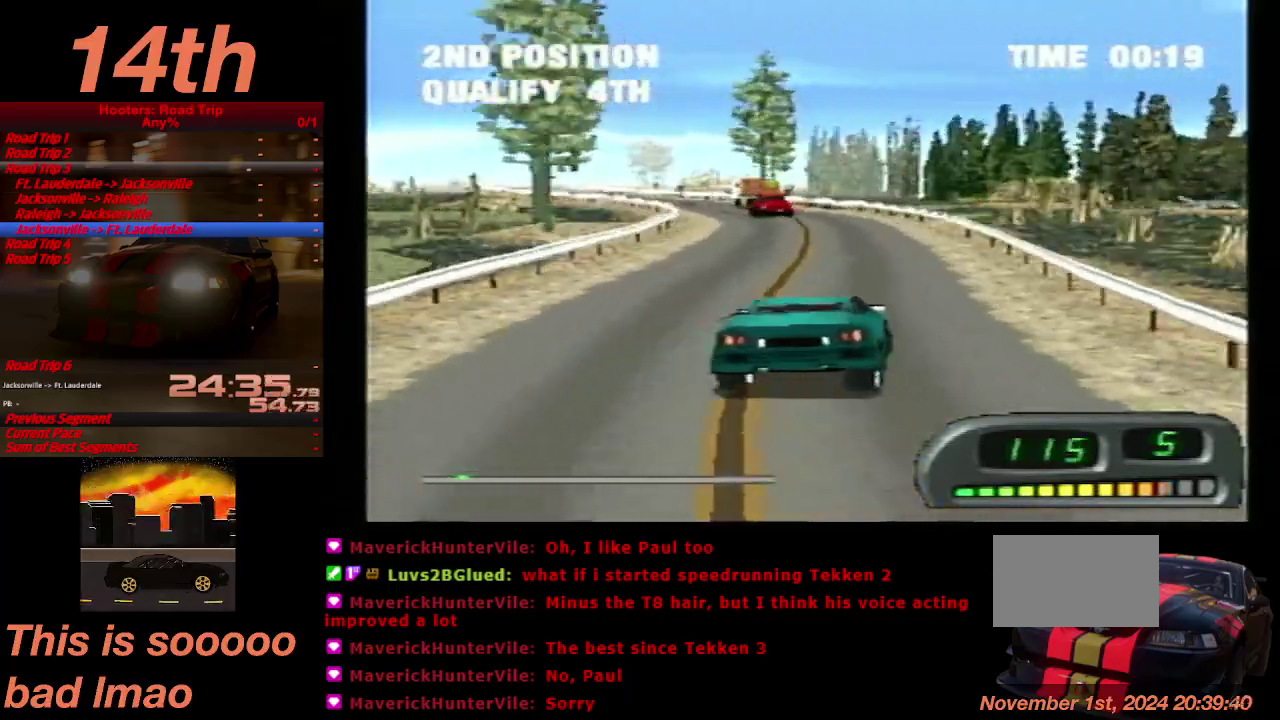
{"buttons": ["CROSS"], "left_stick": "center", "right_stick": "center", "events": [[33, "DPAD_LEFT", "down"], [400, "DPAD_LEFT", "up"]]}
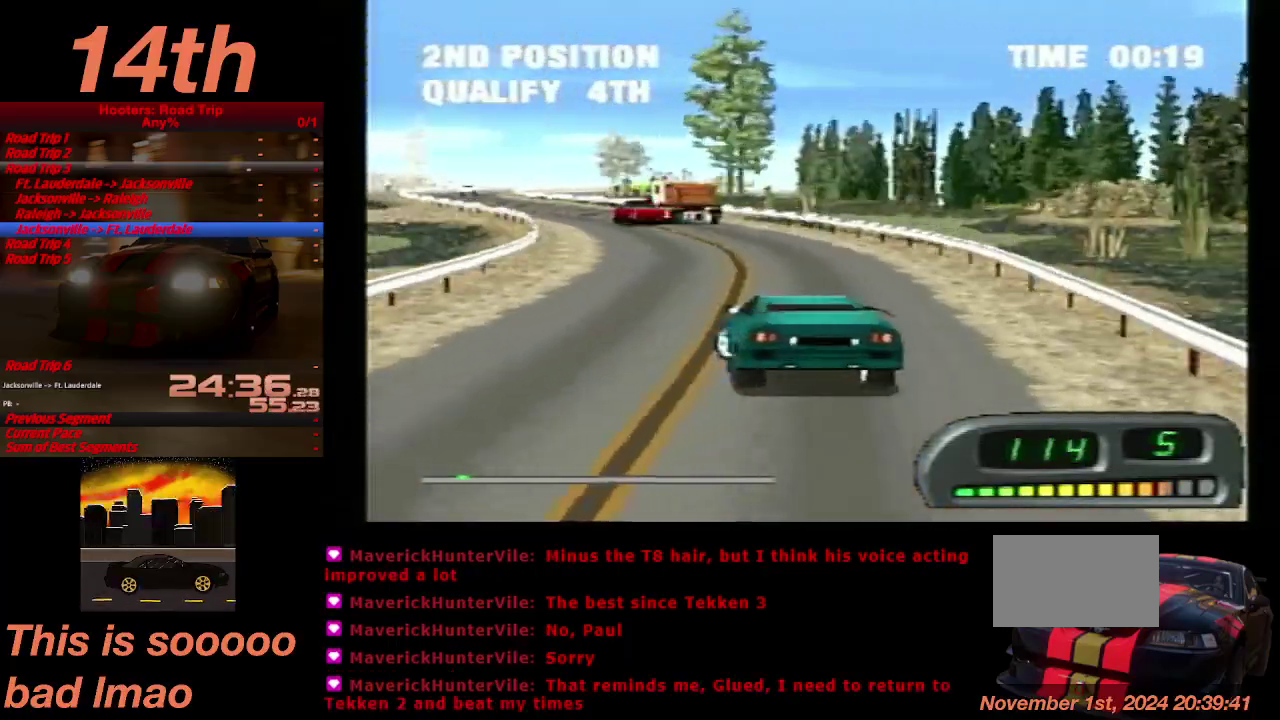
{"buttons": ["CROSS", "DPAD_RIGHT"], "left_stick": "center", "right_stick": "center", "events": [[367, "DPAD_RIGHT", "down"]]}
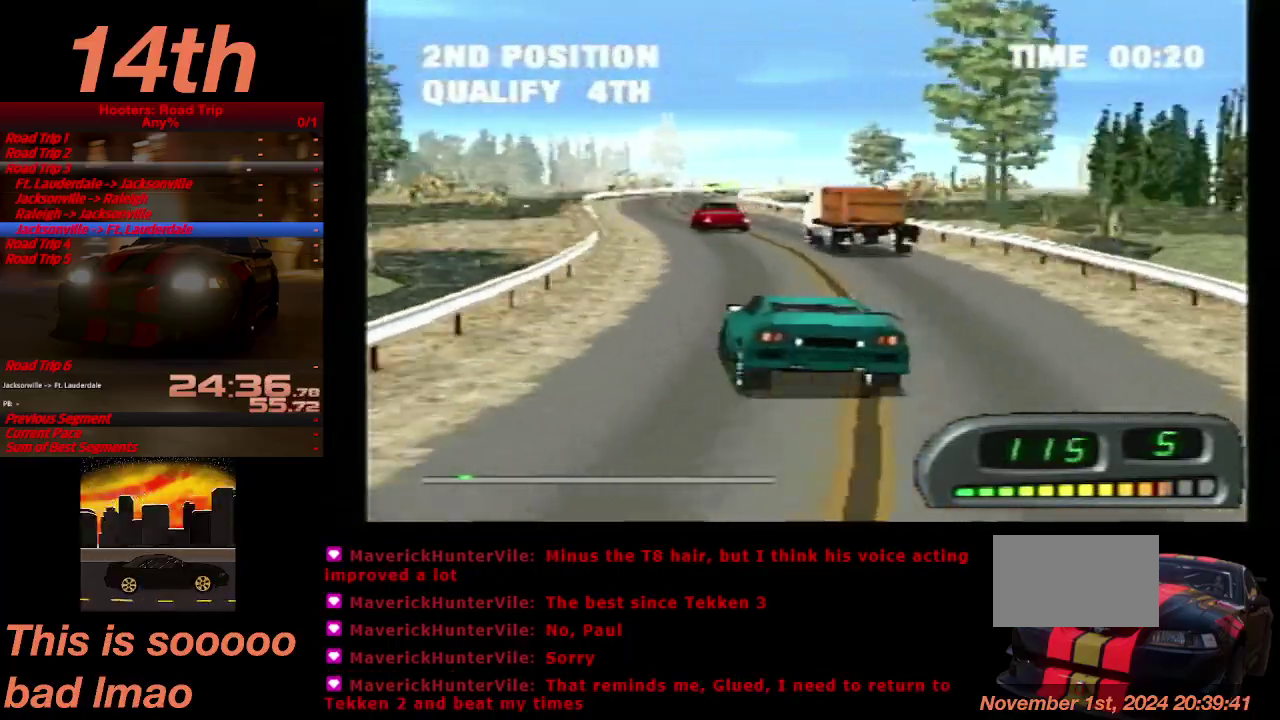
{"buttons": ["CROSS"], "left_stick": "center", "right_stick": "center", "events": [[33, "DPAD_RIGHT", "up"], [233, "DPAD_RIGHT", "down"], [500, "DPAD_RIGHT", "up"]]}